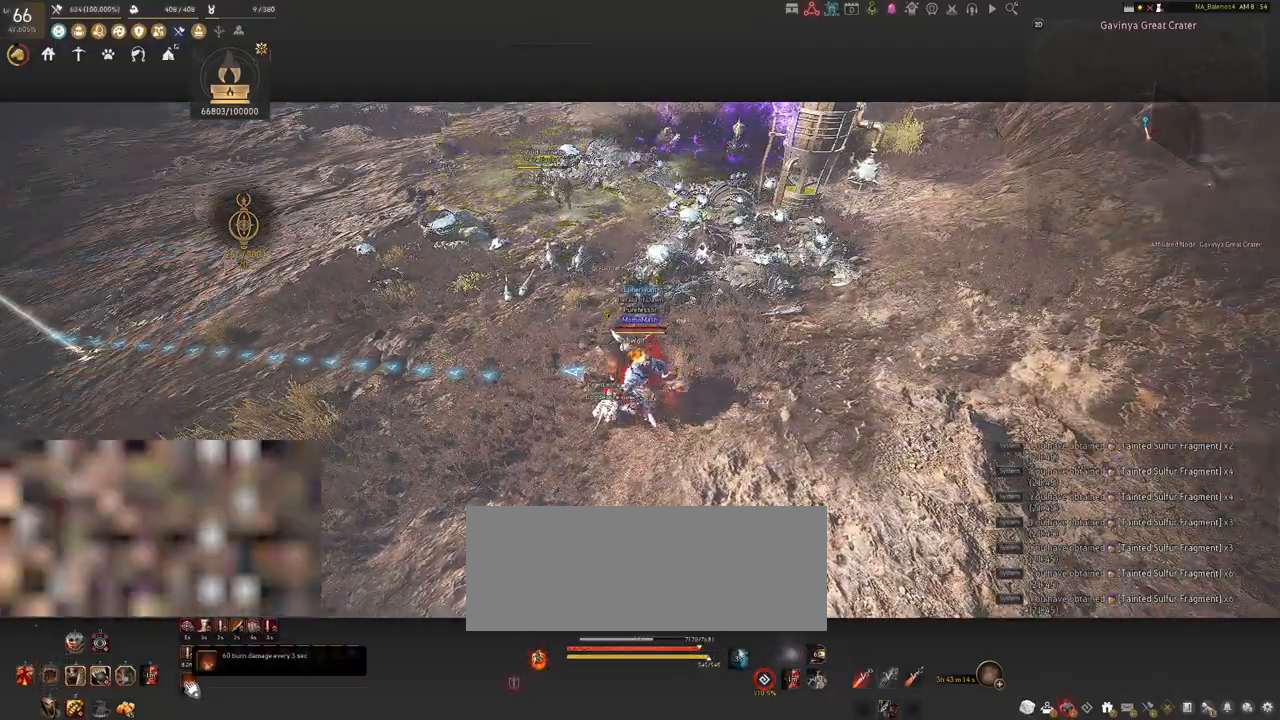
Gameplay with keyboard and mouse; each line is a JSON object with the keys and mouse buttons held at the frame after it. "events" lists presses ("down") and releases ("up") of "a", "c", "d", "e", "f", "q", "s", "shift", "space", "tab", "w", "x", "z", "mouse_left" and "mouse_right" between this image and that frame as [ms after this image, input, new state], when the widget could be followed in between. "mouse_left", "mouse_right" = the "left", "right" buttons of the "mouse" list. No other keys are recorded. Mouse movement is not recorded.
{"keys": [], "mouse": [], "events": []}
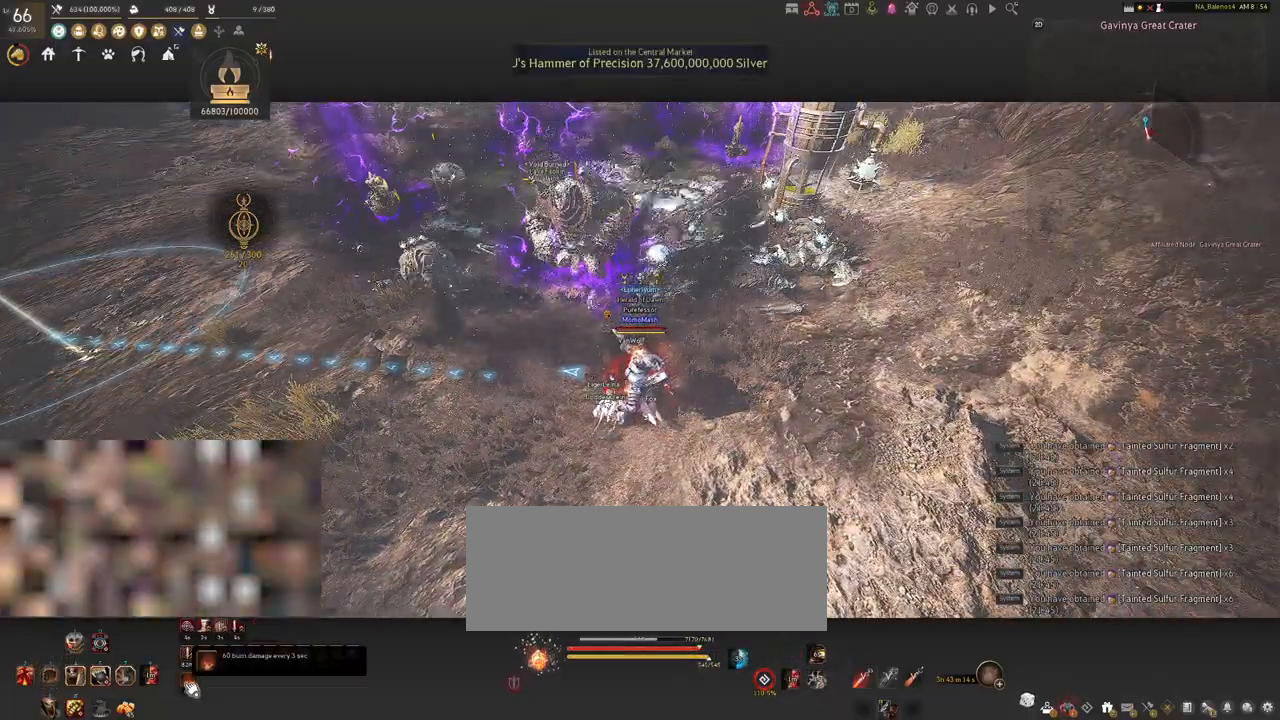
{"keys": [], "mouse": [], "events": []}
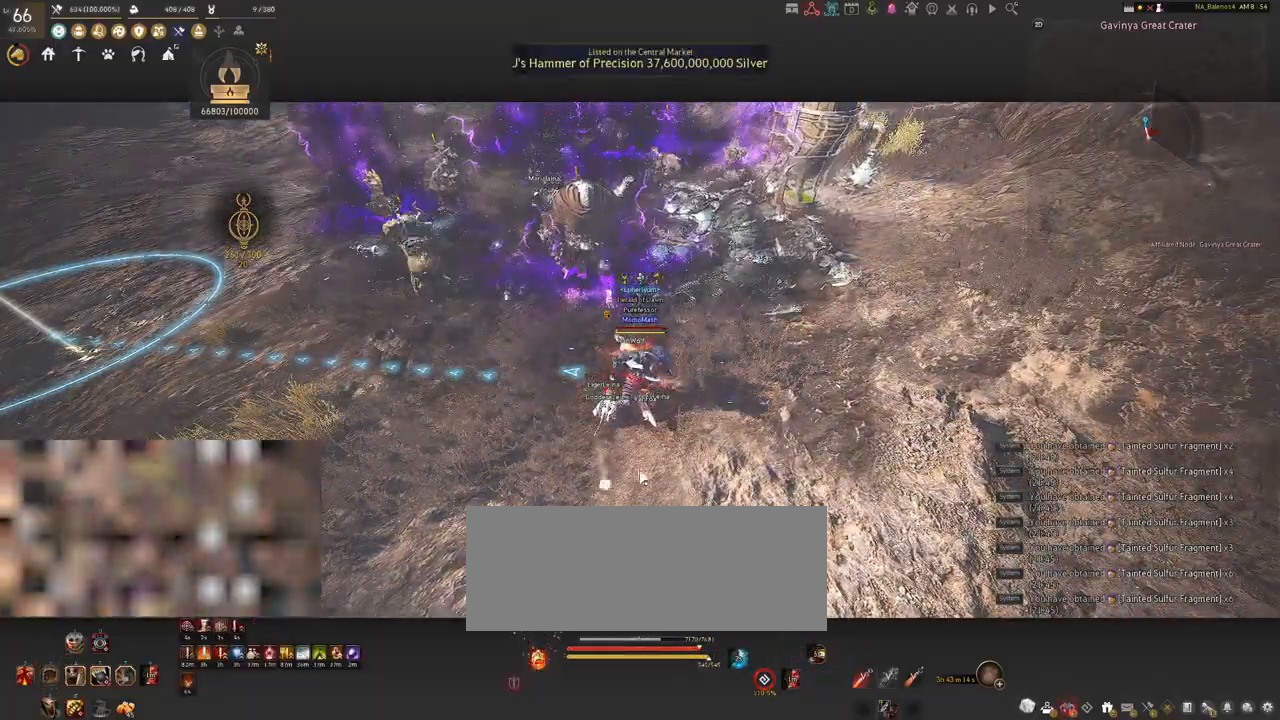
{"keys": [], "mouse": [], "events": [[267, "mouse_left", "down"], [333, "mouse_left", "up"]]}
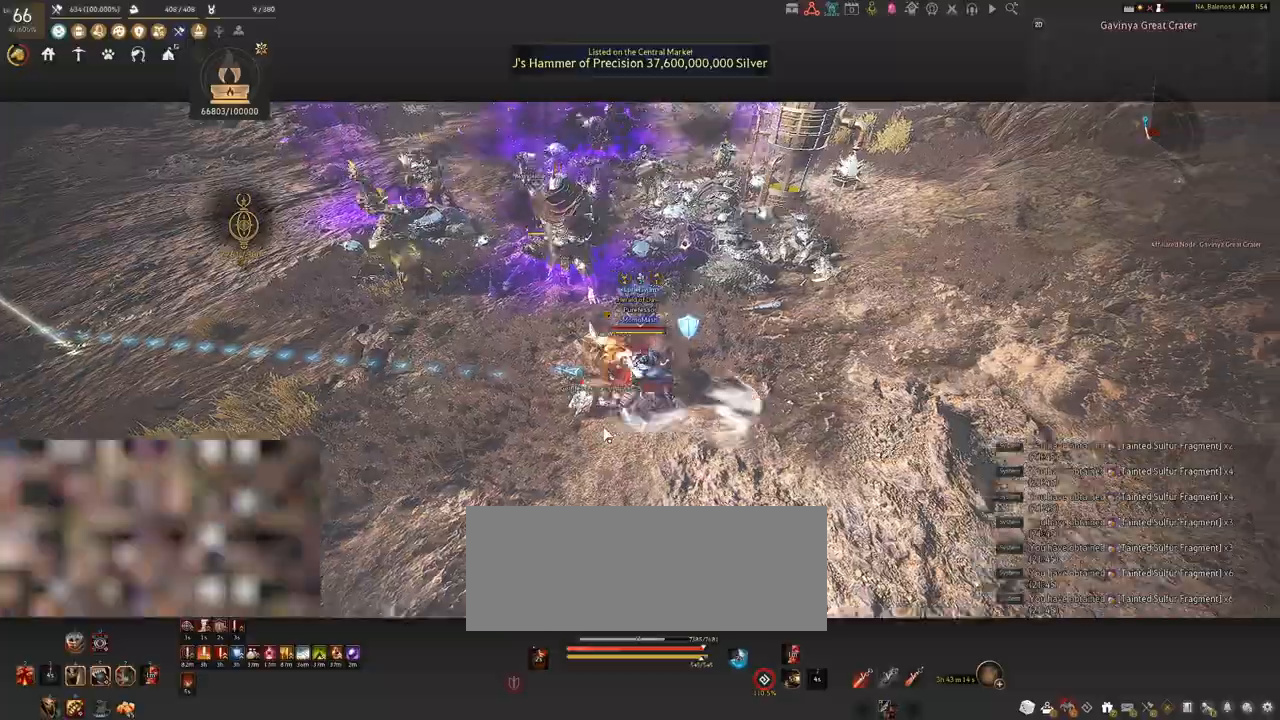
{"keys": ["w"], "mouse": [], "events": [[50, "a", "down"], [50, "w", "down"], [300, "a", "up"]]}
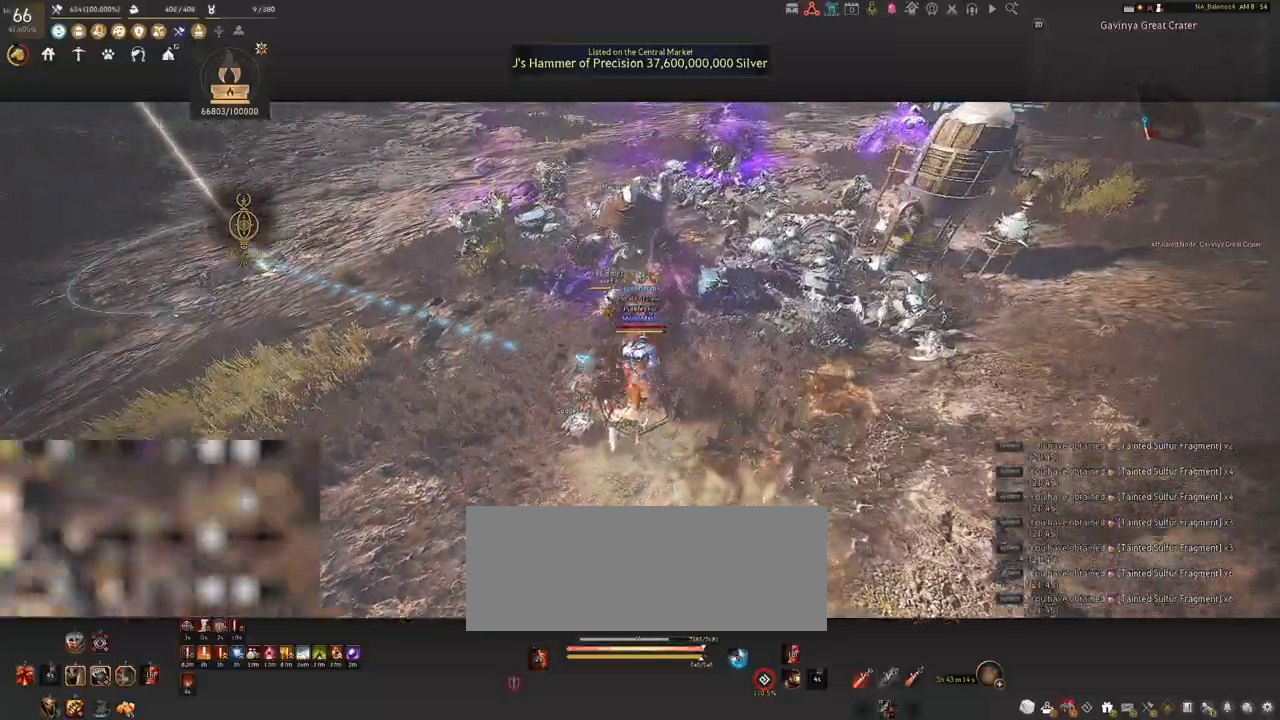
{"keys": [], "mouse": ["left"], "events": [[67, "mouse_left", "down"], [117, "w", "up"]]}
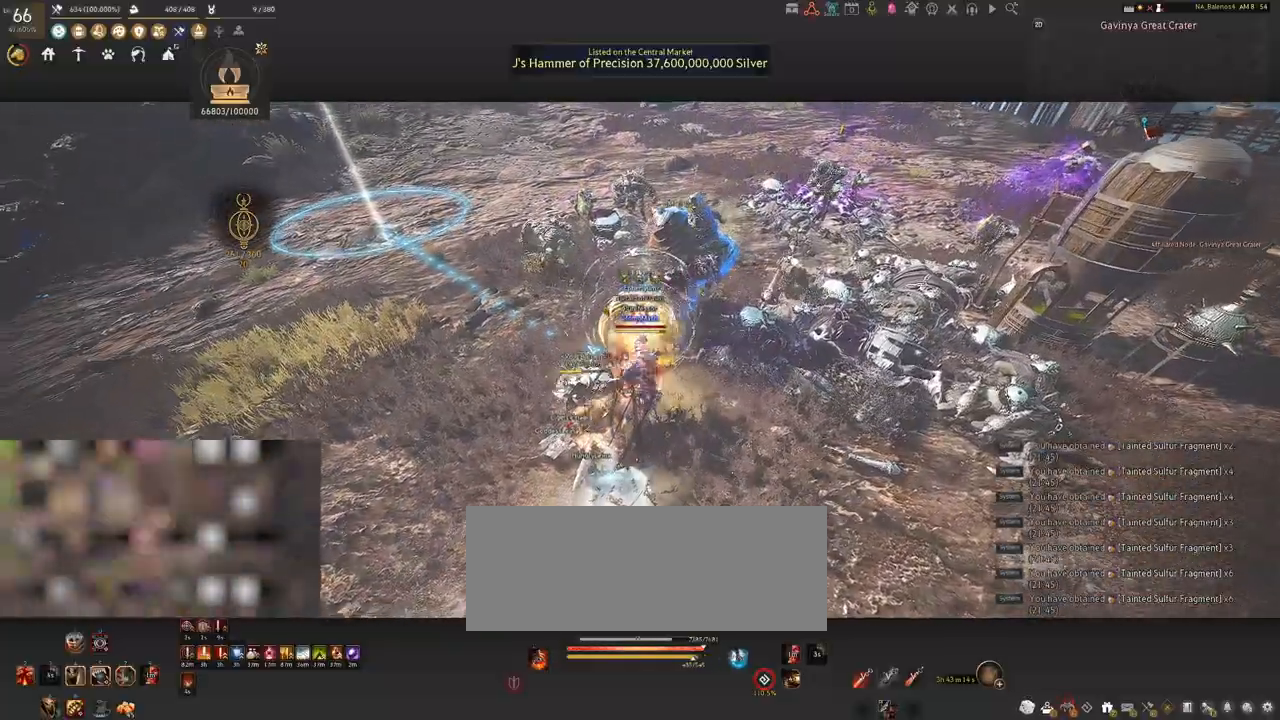
{"keys": [], "mouse": ["left"], "events": []}
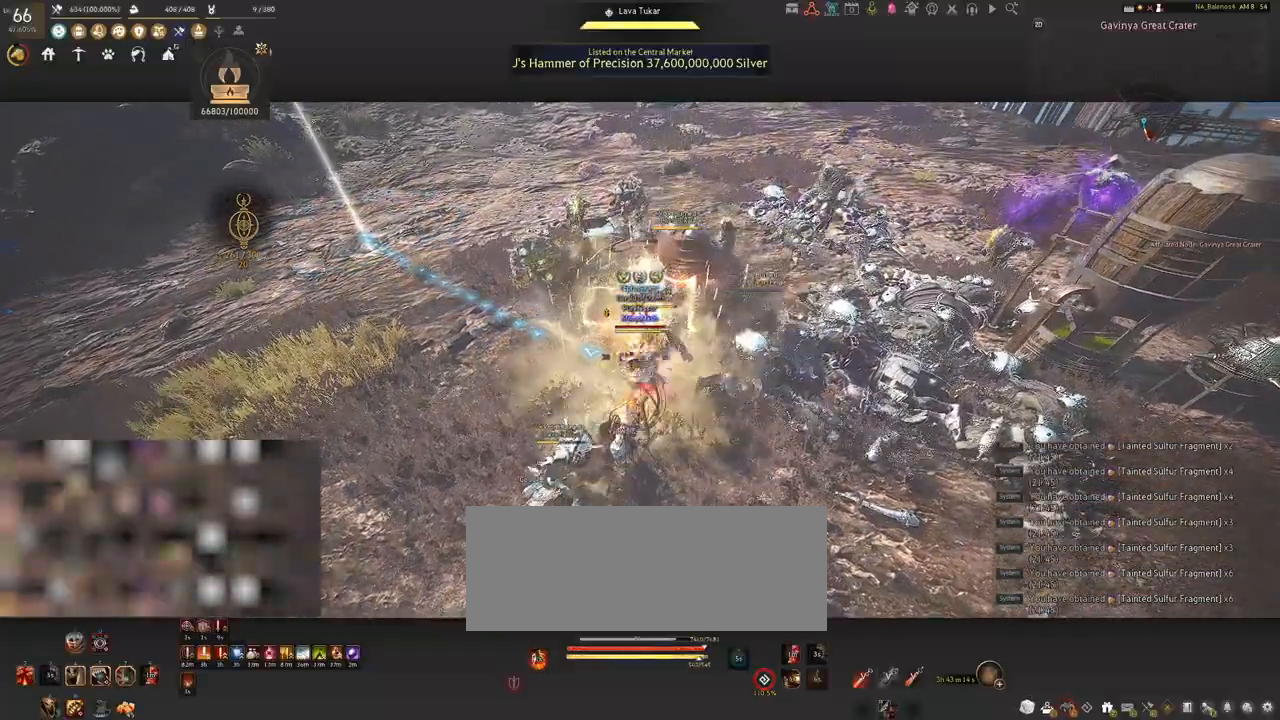
{"keys": ["s"], "mouse": [], "events": [[100, "mouse_left", "up"], [100, "s", "down"], [217, "q", "down"], [267, "q", "up"], [400, "q", "down"], [433, "q", "up"]]}
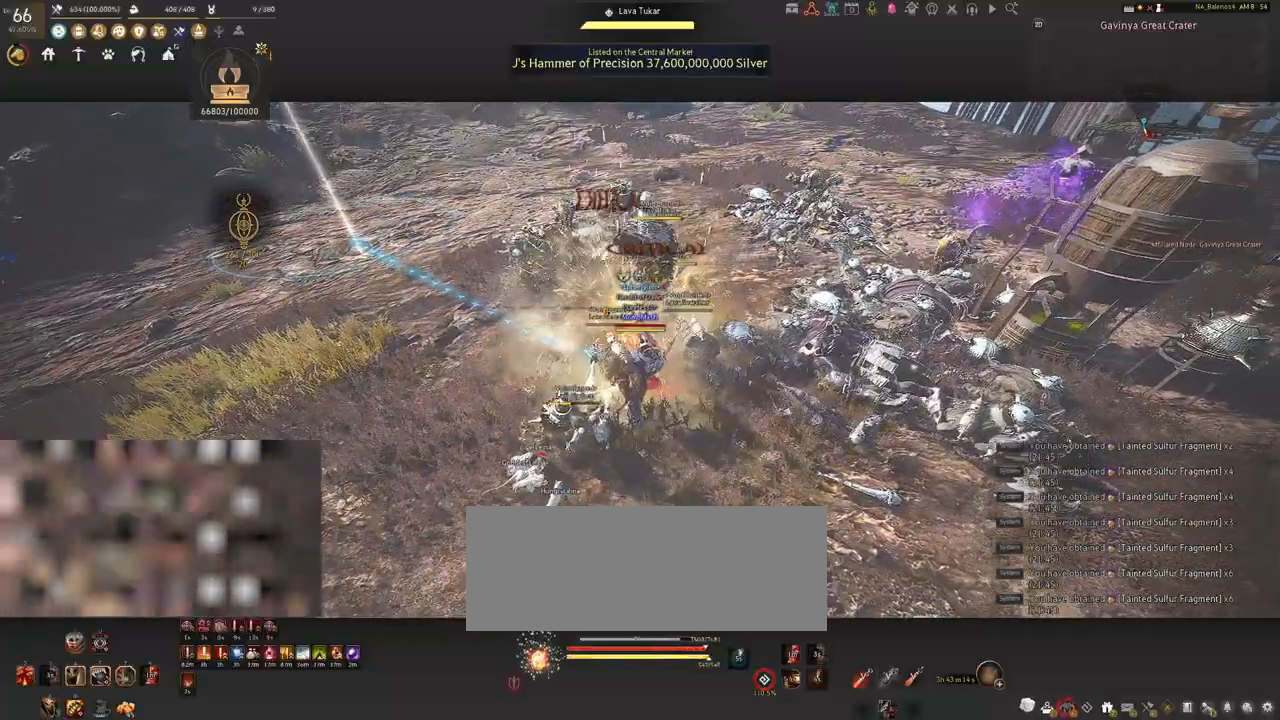
{"keys": [], "mouse": [], "events": [[50, "q", "down"], [100, "q", "up"], [217, "q", "down"], [267, "q", "up"], [383, "s", "up"]]}
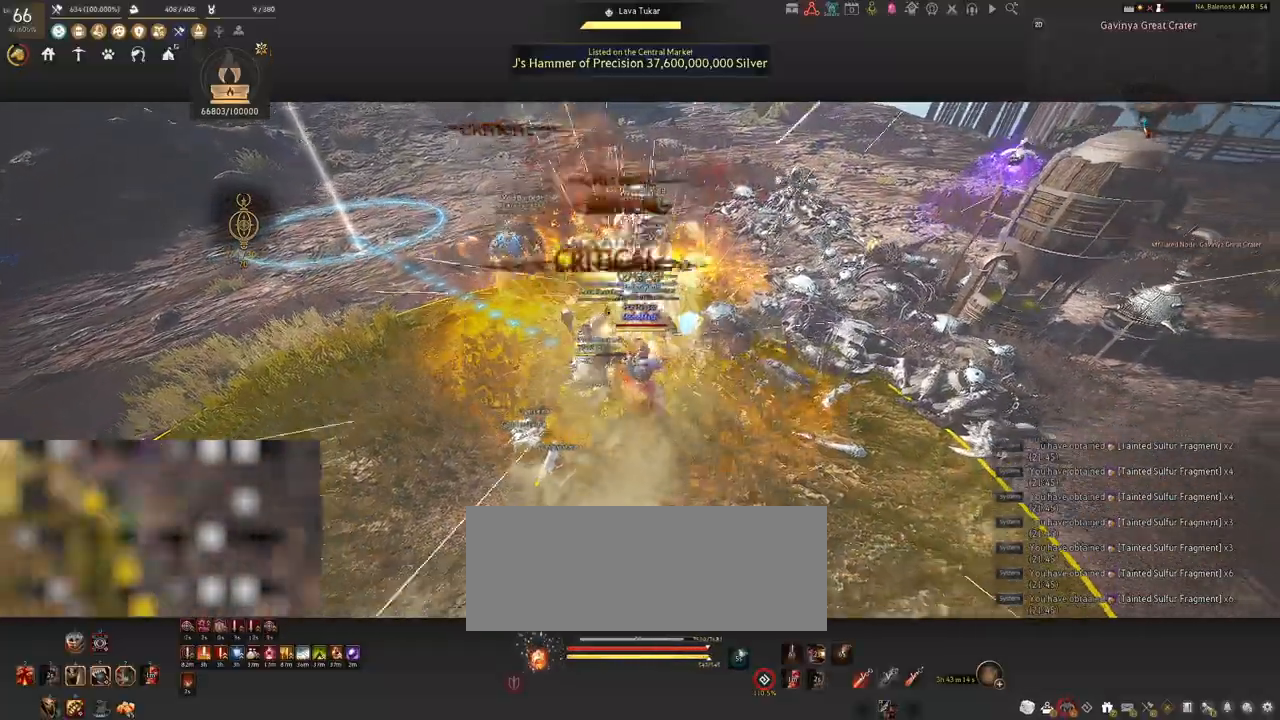
{"keys": ["shift"], "mouse": [], "events": [[17, "mouse_left", "down"], [150, "mouse_left", "up"], [183, "shift", "down"], [217, "f", "down"], [350, "f", "up"]]}
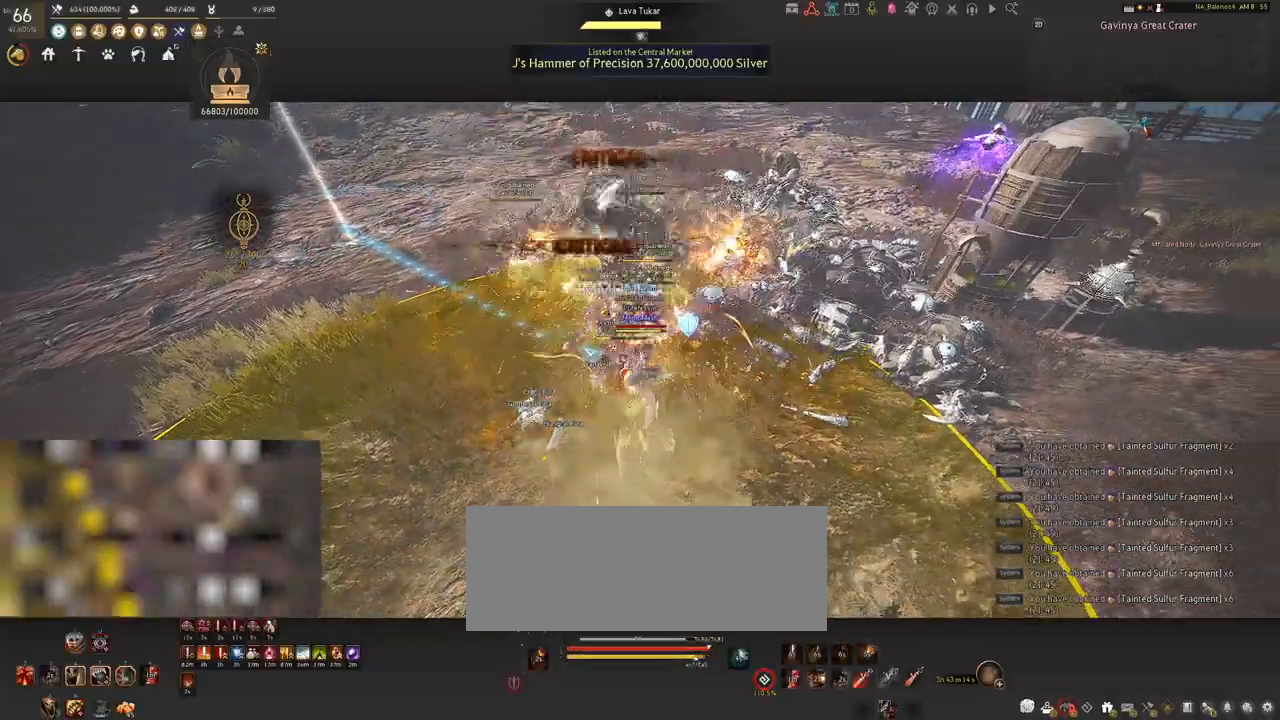
{"keys": ["d"], "mouse": [], "events": [[67, "d", "down"], [500, "shift", "up"]]}
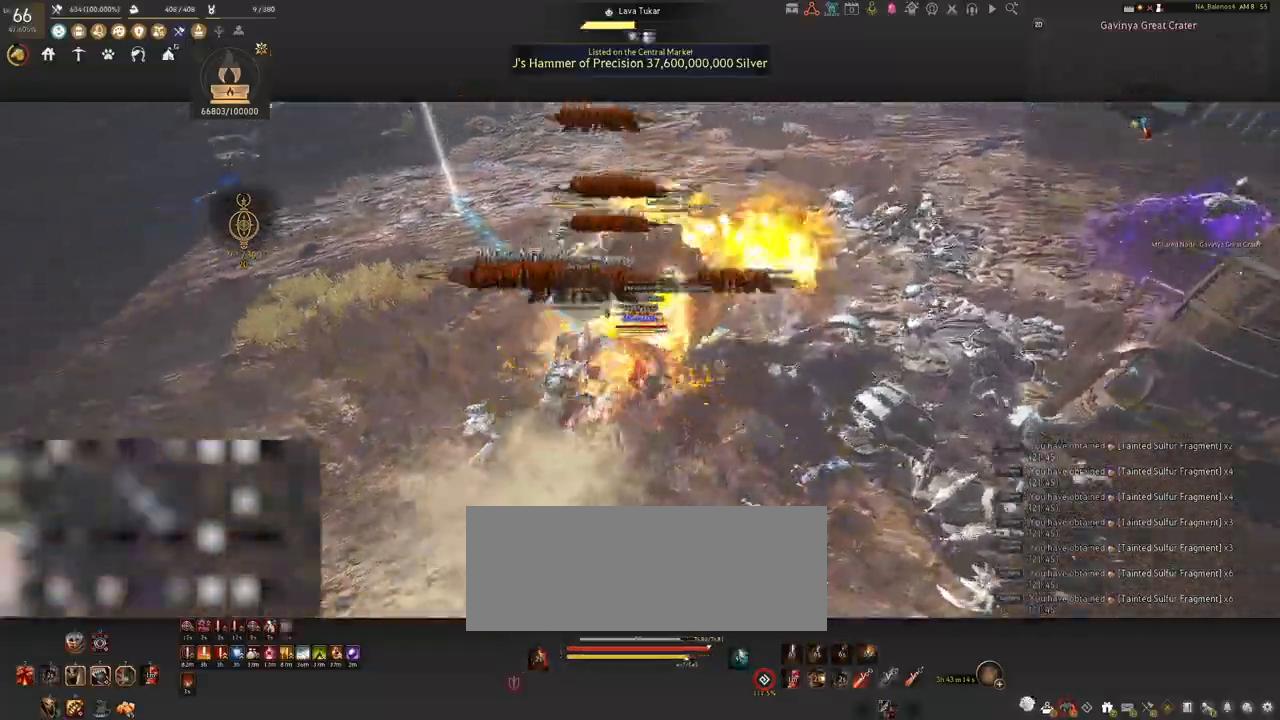
{"keys": ["d"], "mouse": [], "events": [[133, "mouse_left", "down"], [217, "mouse_right", "down"], [450, "mouse_right", "up"], [483, "mouse_left", "up"]]}
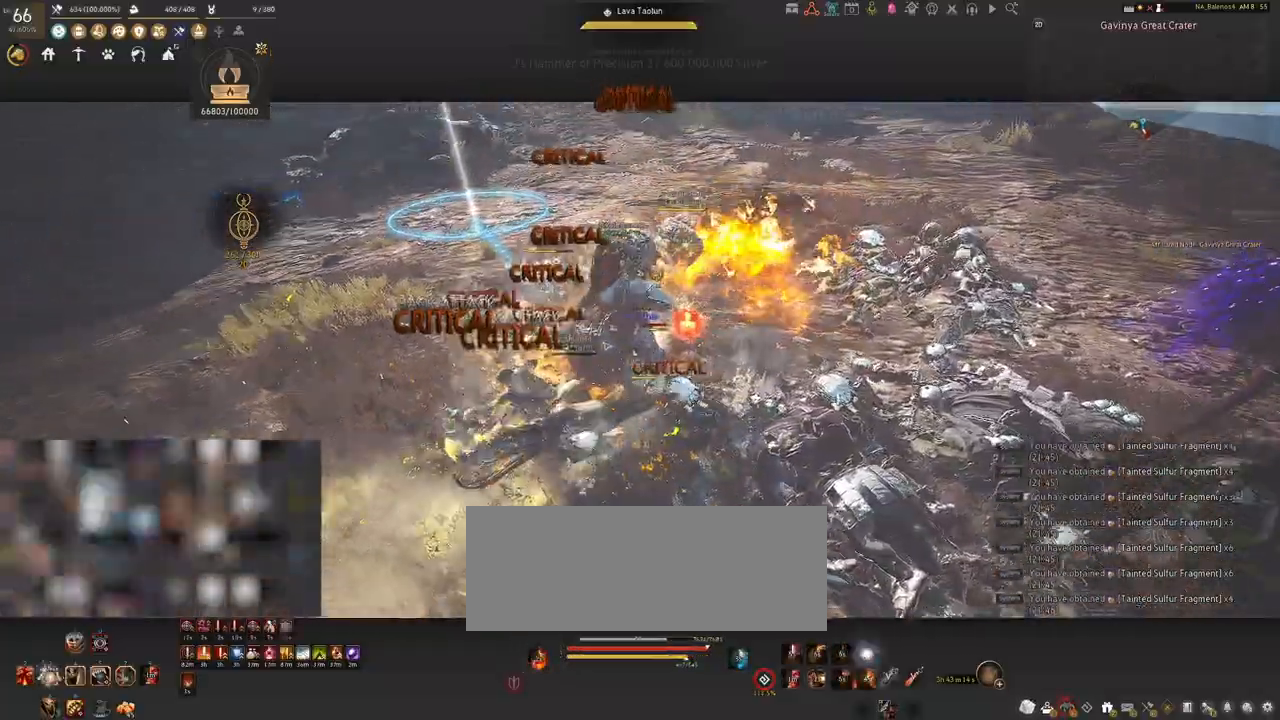
{"keys": ["d", "shift"], "mouse": [], "events": [[100, "shift", "down"]]}
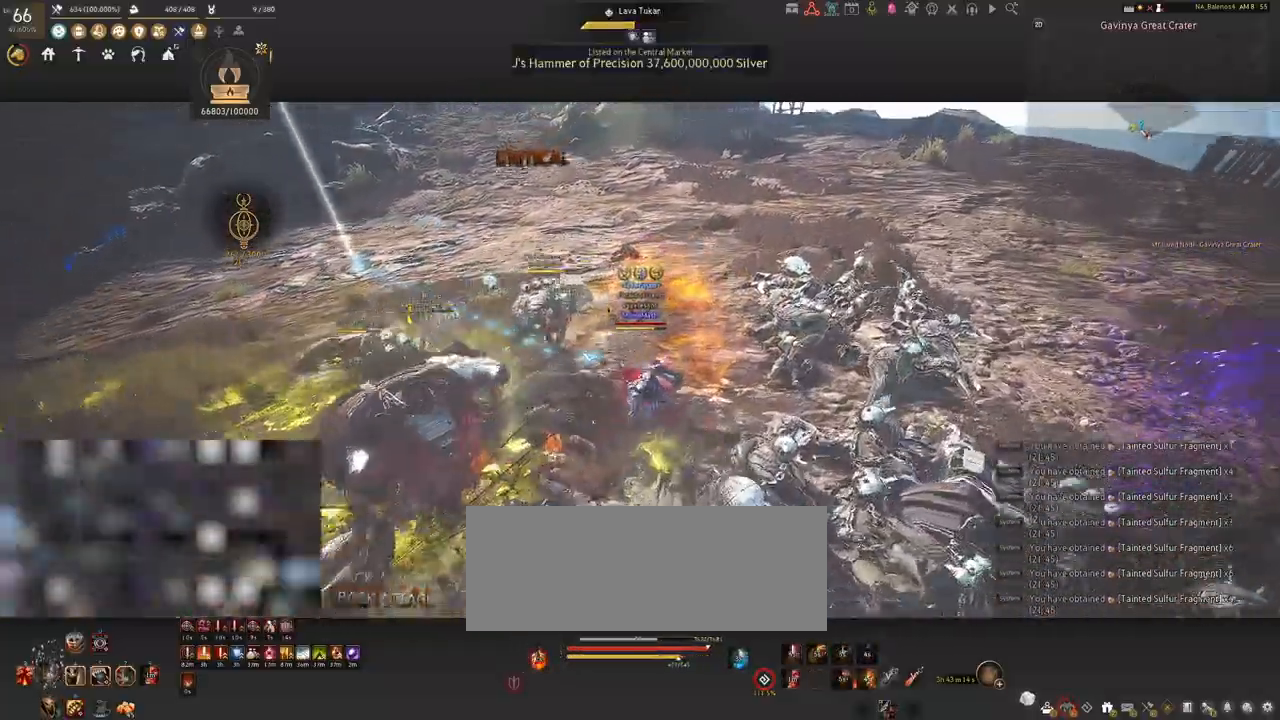
{"keys": ["d", "s", "shift"], "mouse": [], "events": [[450, "s", "down"]]}
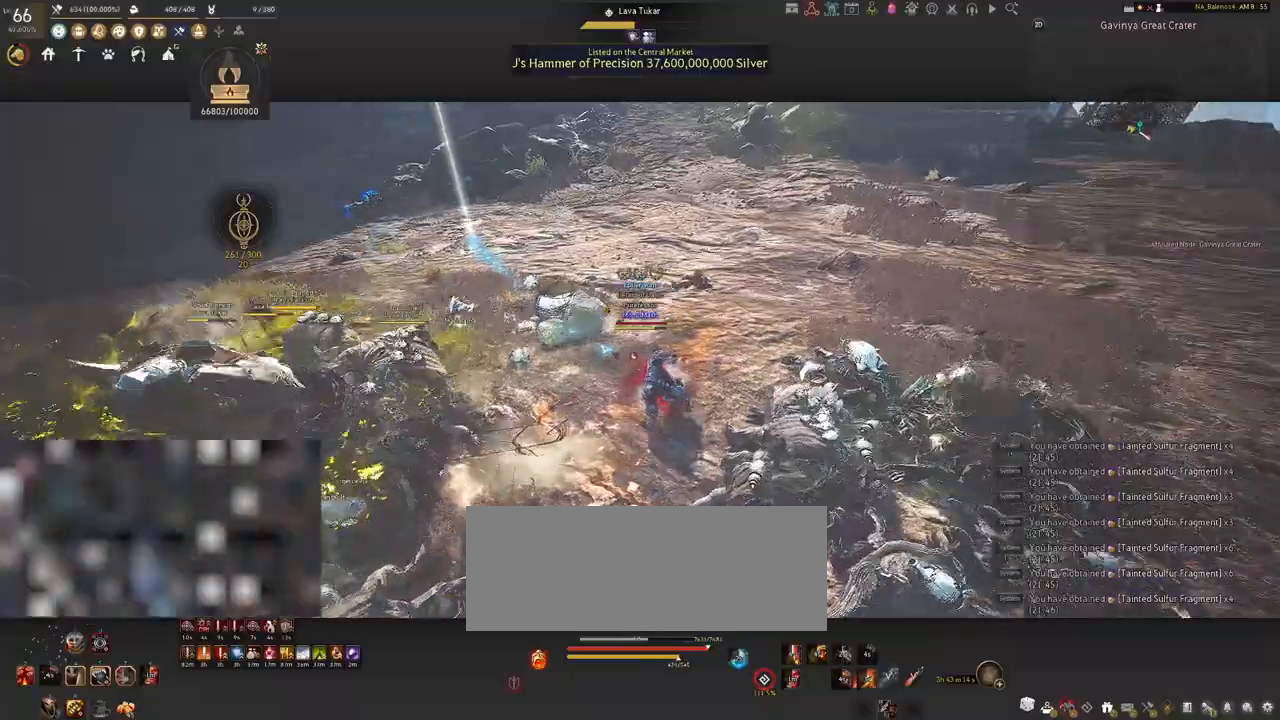
{"keys": ["s", "shift"], "mouse": ["right"], "events": [[17, "d", "up"], [133, "mouse_right", "down"]]}
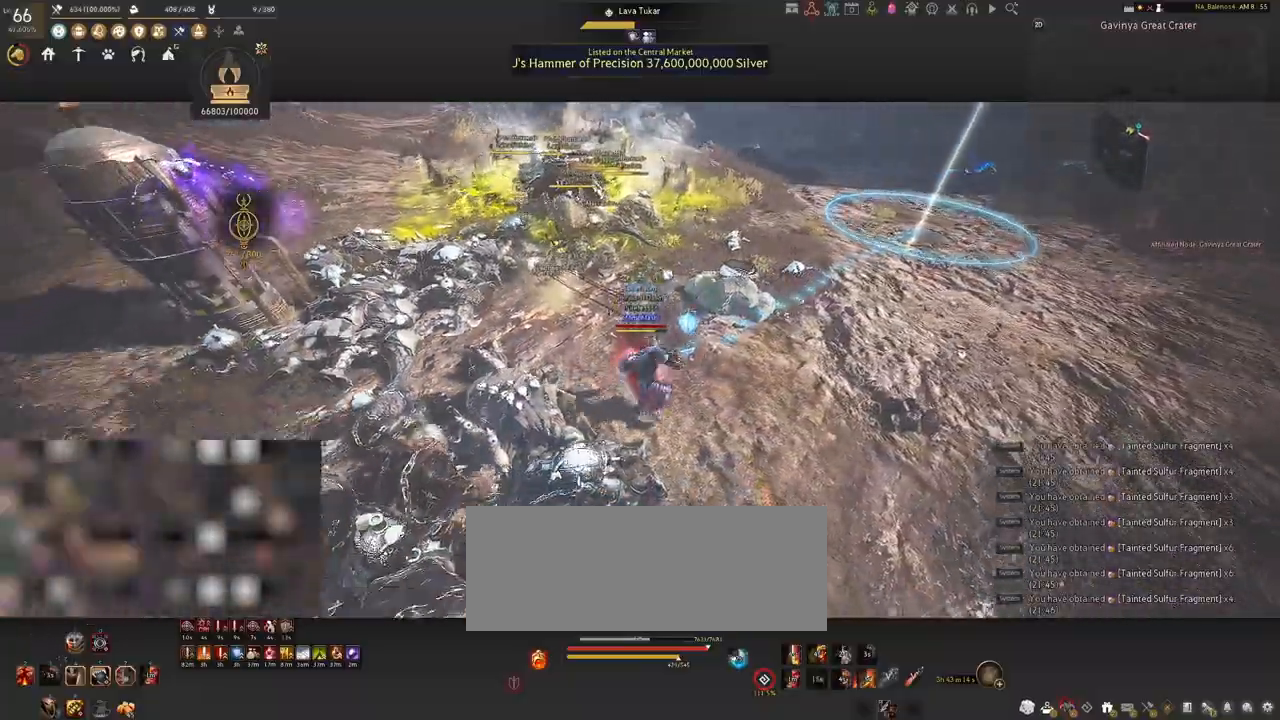
{"keys": [], "mouse": ["right"], "events": [[217, "shift", "up"], [250, "s", "up"]]}
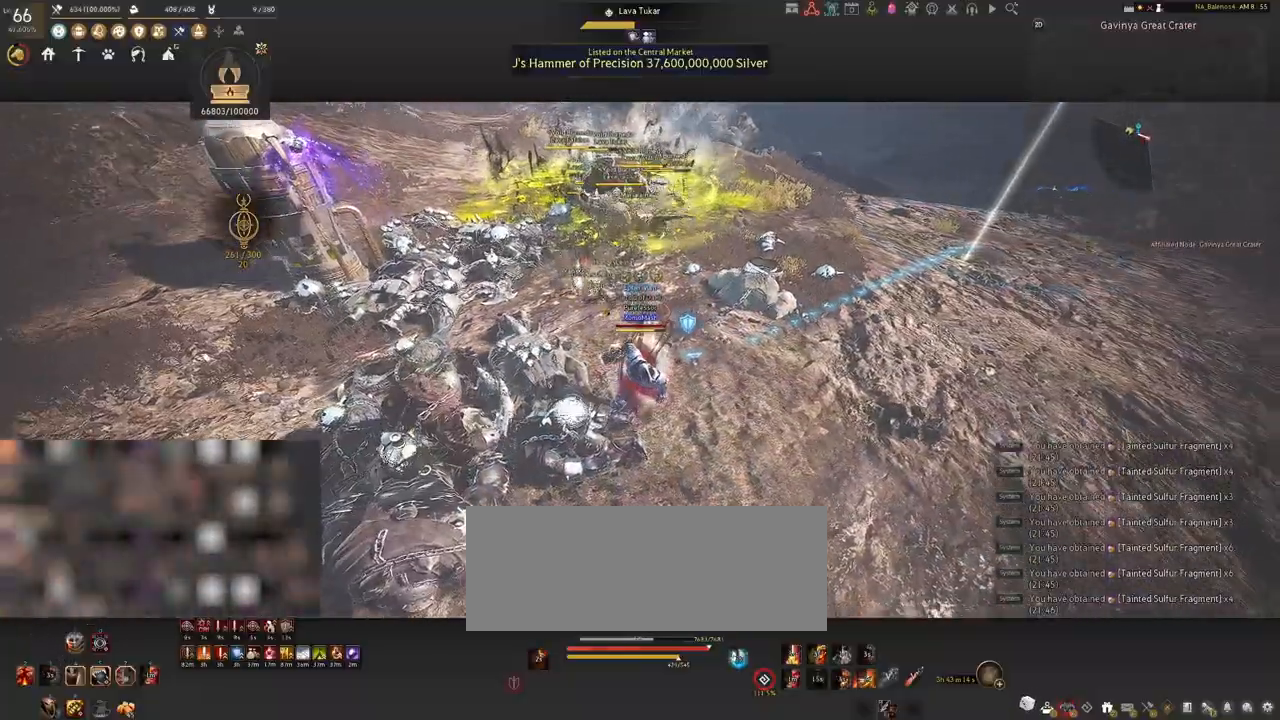
{"keys": [], "mouse": ["right"], "events": []}
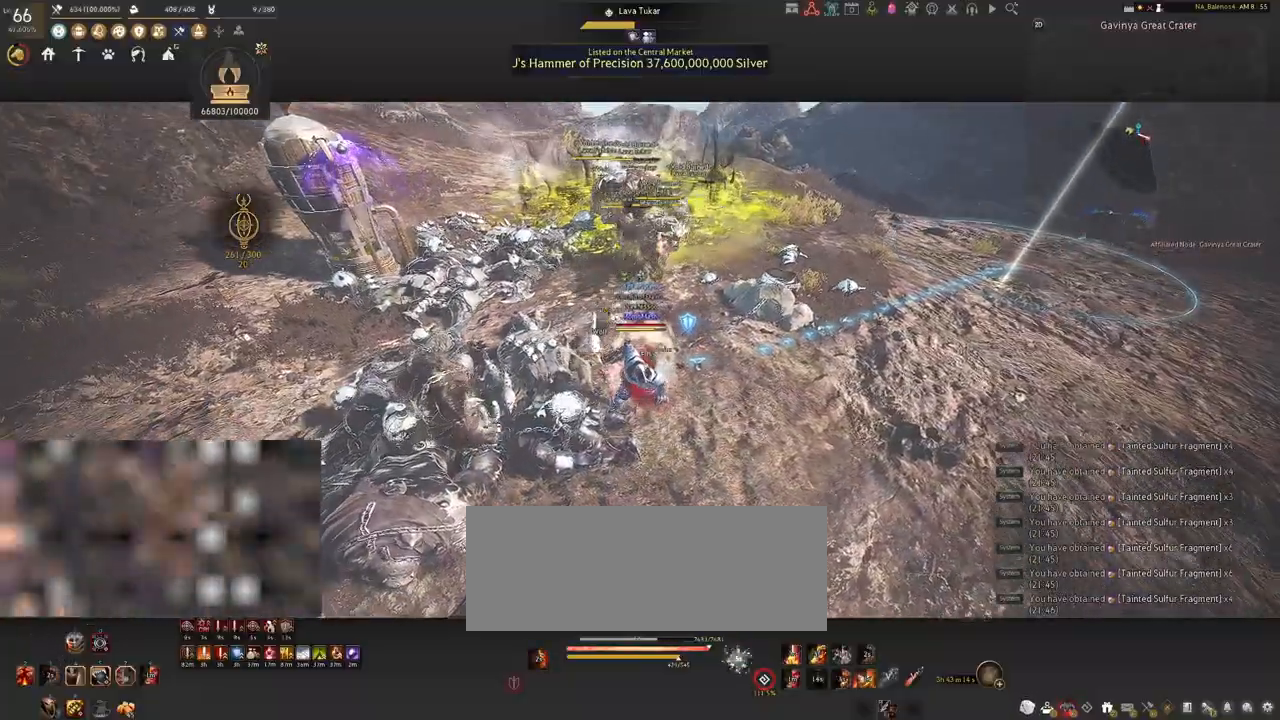
{"keys": [], "mouse": ["right"], "events": []}
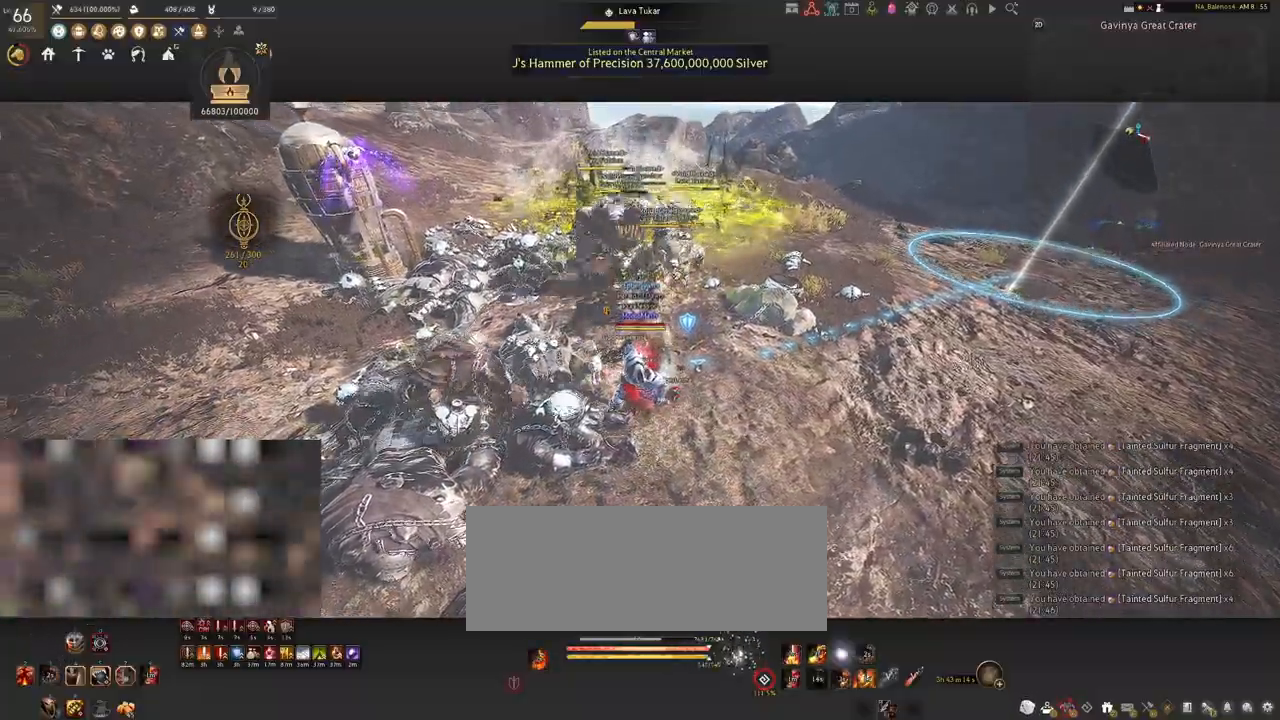
{"keys": ["shift"], "mouse": [], "events": [[233, "mouse_right", "up"], [300, "shift", "down"], [350, "mouse_left", "down"], [467, "mouse_left", "up"]]}
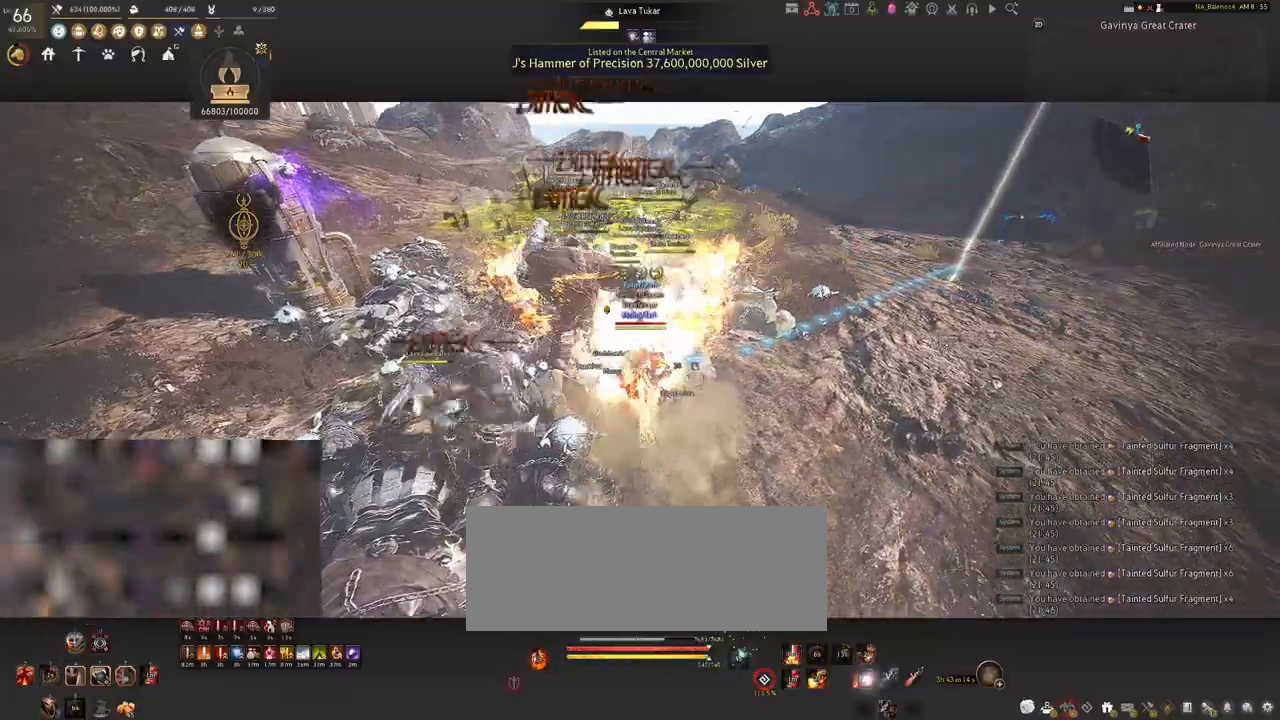
{"keys": [], "mouse": [], "events": [[33, "mouse_right", "down"], [183, "mouse_right", "up"], [483, "shift", "up"]]}
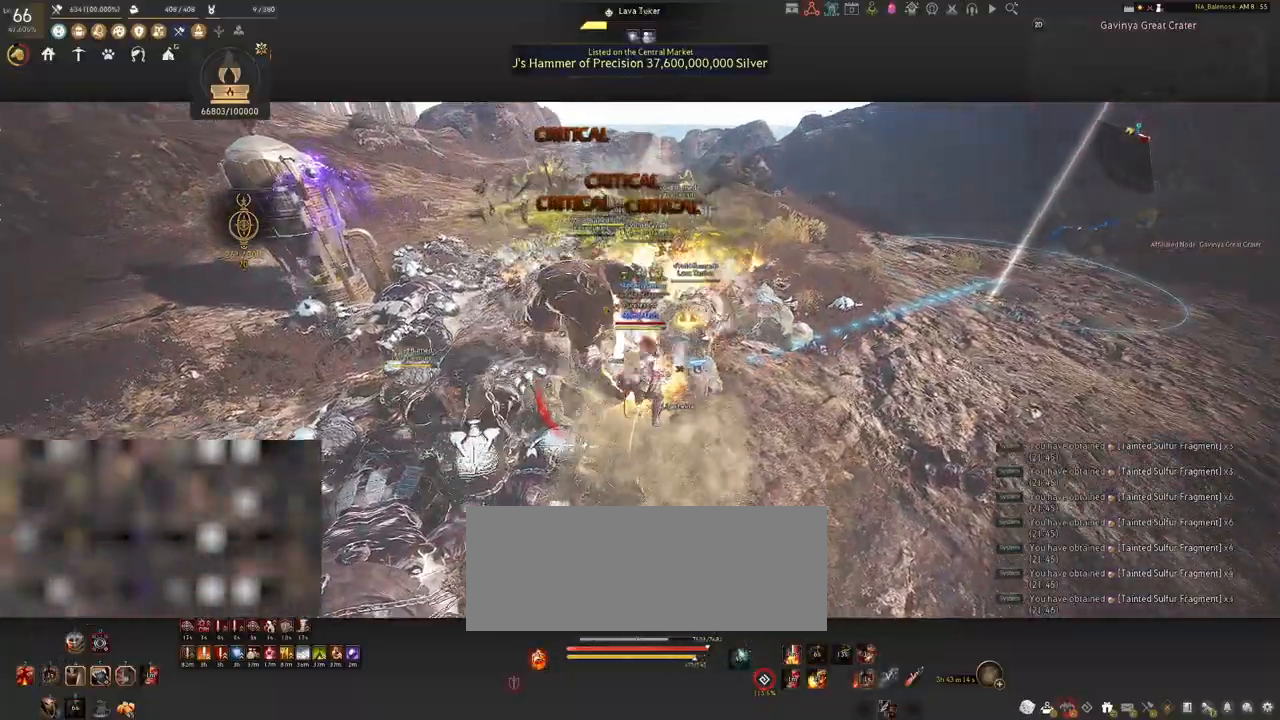
{"keys": ["d"], "mouse": [], "events": [[200, "d", "down"], [267, "shift", "down"], [500, "shift", "up"]]}
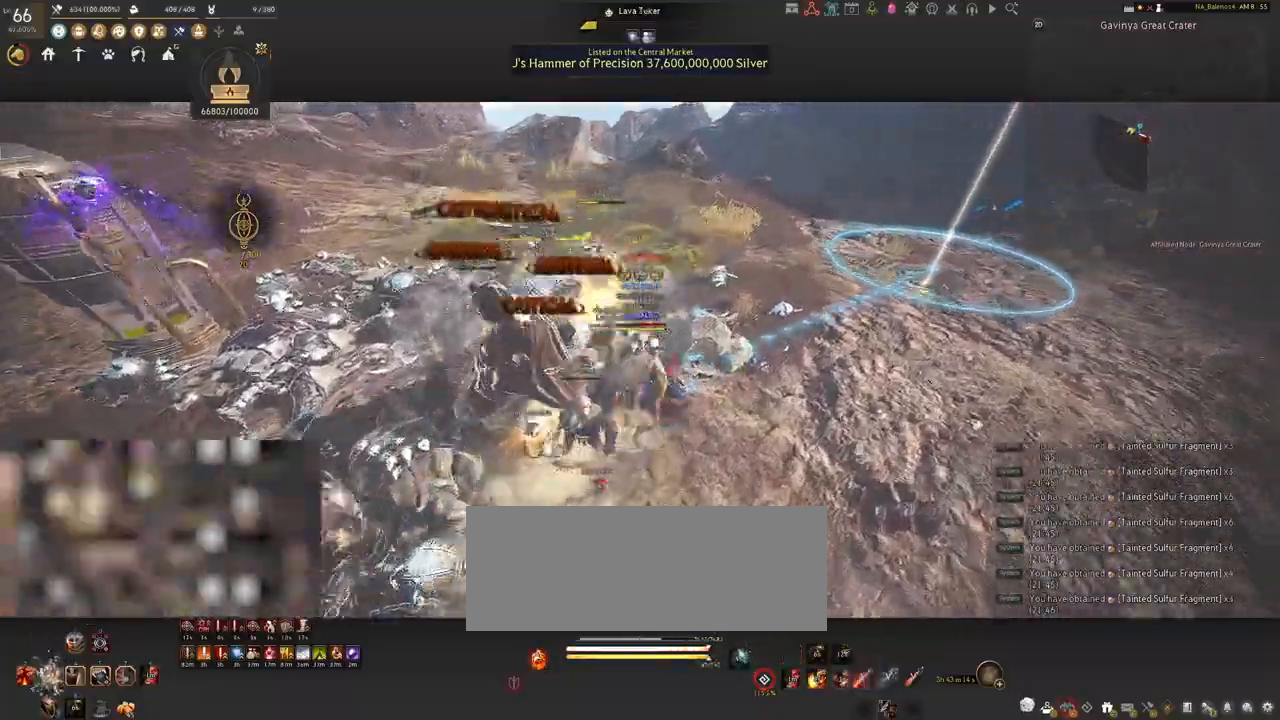
{"keys": [], "mouse": ["left"], "events": [[117, "d", "up"], [217, "mouse_left", "down"]]}
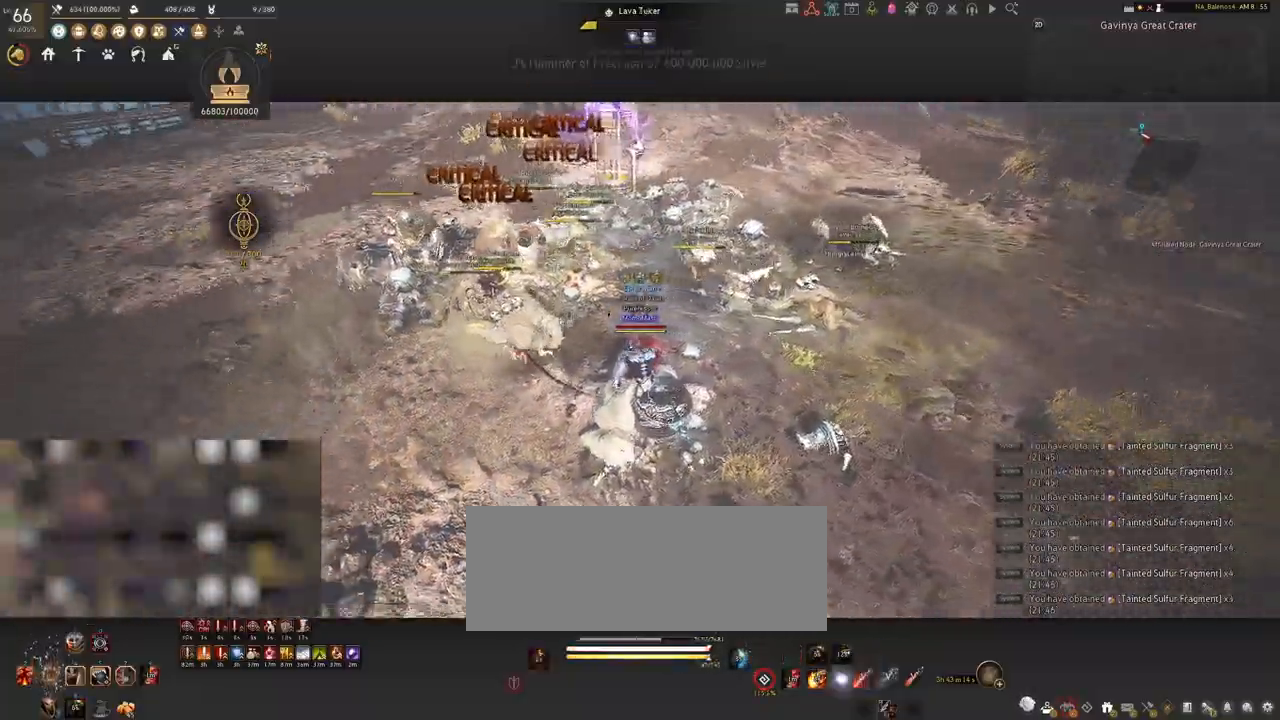
{"keys": [], "mouse": ["left"], "events": []}
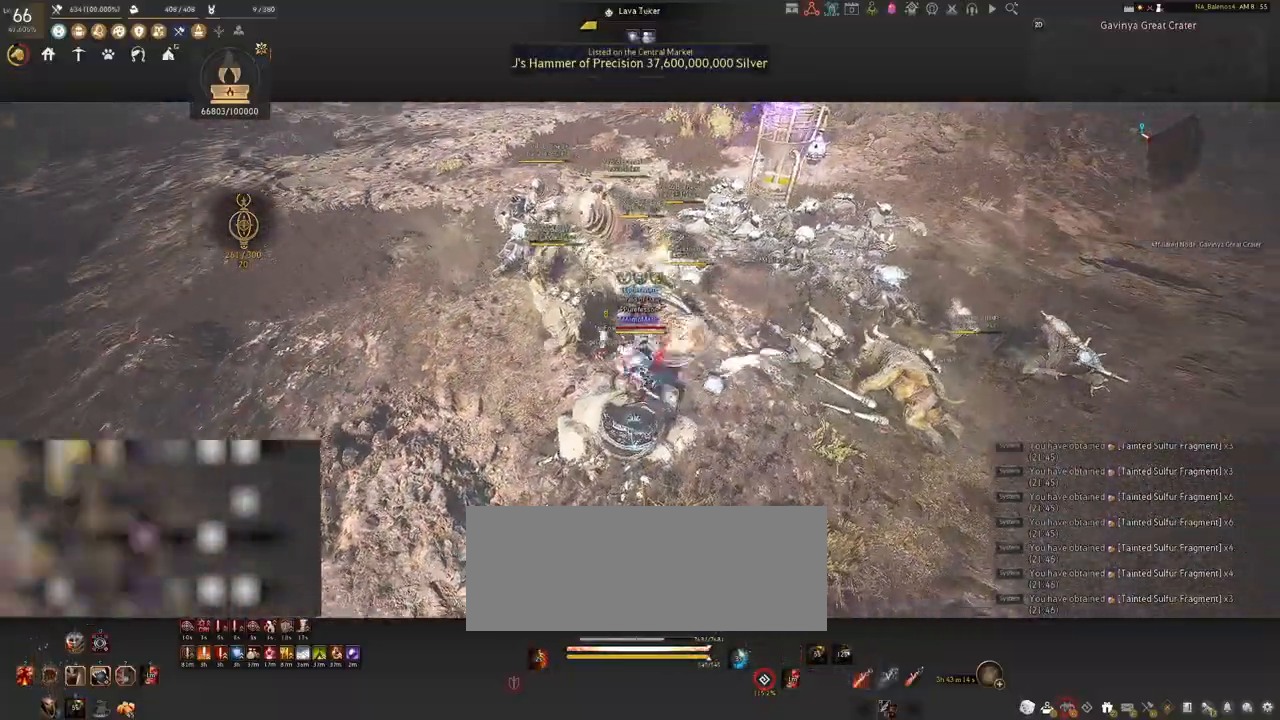
{"keys": [], "mouse": ["left"], "events": []}
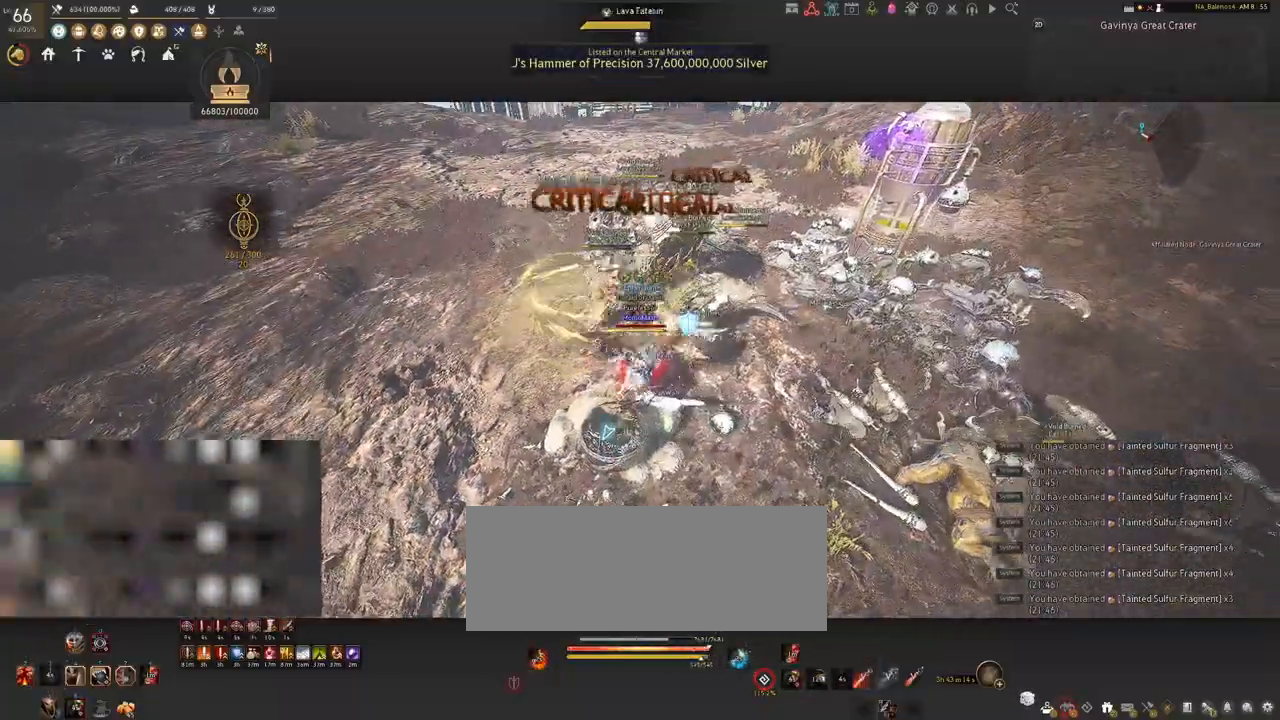
{"keys": [], "mouse": ["left"], "events": []}
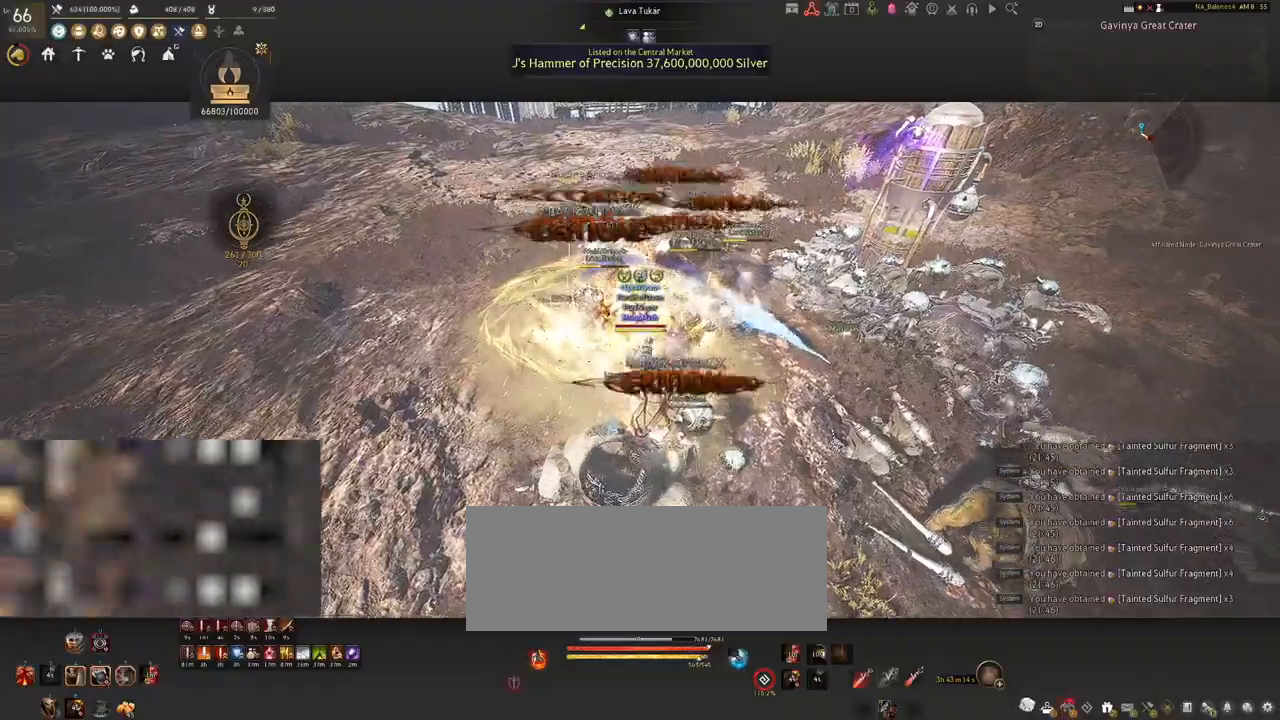
{"keys": ["q", "s"], "mouse": [], "events": [[300, "mouse_left", "up"], [333, "s", "down"], [467, "q", "down"]]}
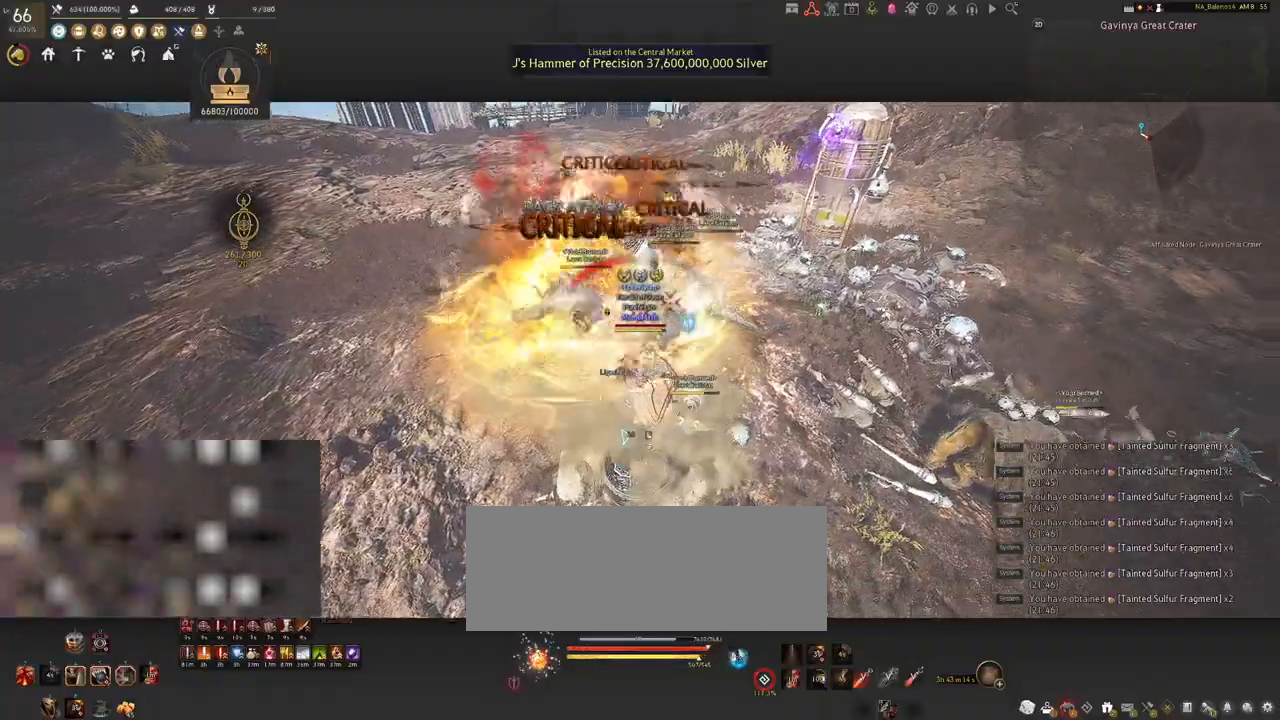
{"keys": [], "mouse": [], "events": [[17, "q", "up"], [150, "q", "down"], [183, "q", "up"], [317, "q", "down"], [333, "q", "up"], [450, "s", "up"]]}
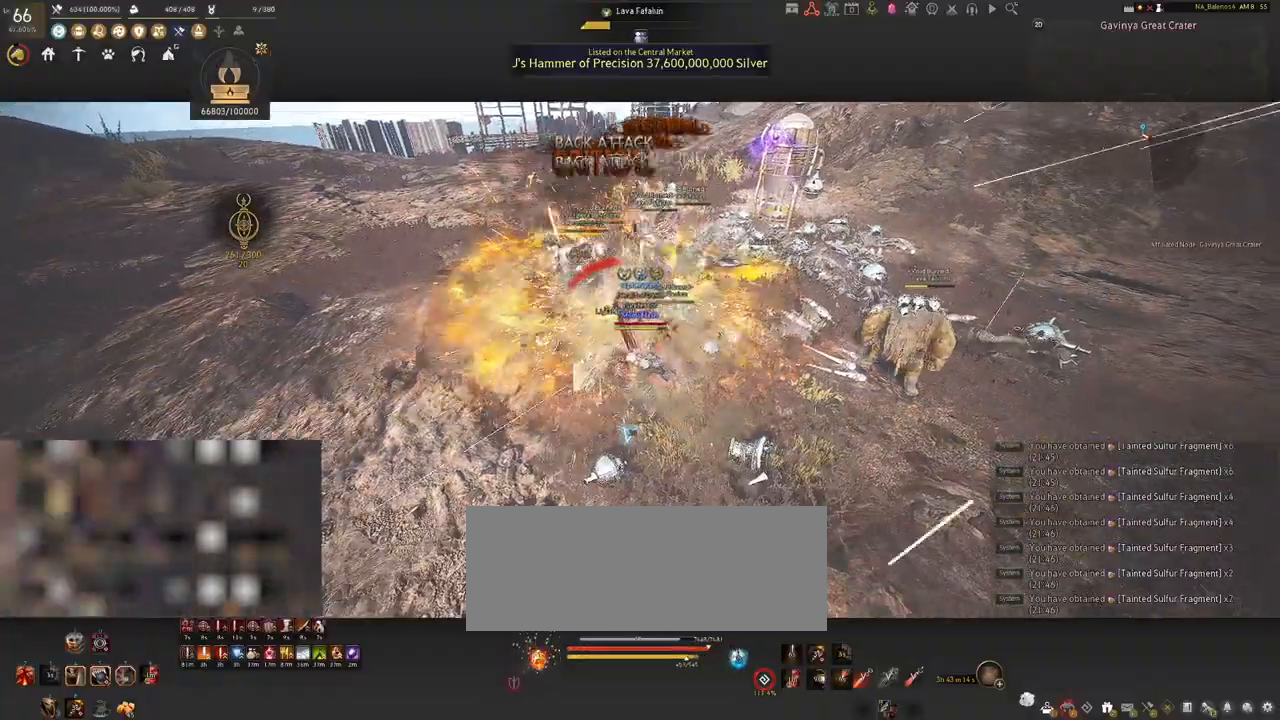
{"keys": ["shift"], "mouse": [], "events": [[17, "mouse_left", "down"], [133, "mouse_left", "up"], [283, "shift", "down"], [333, "f", "down"], [433, "f", "up"]]}
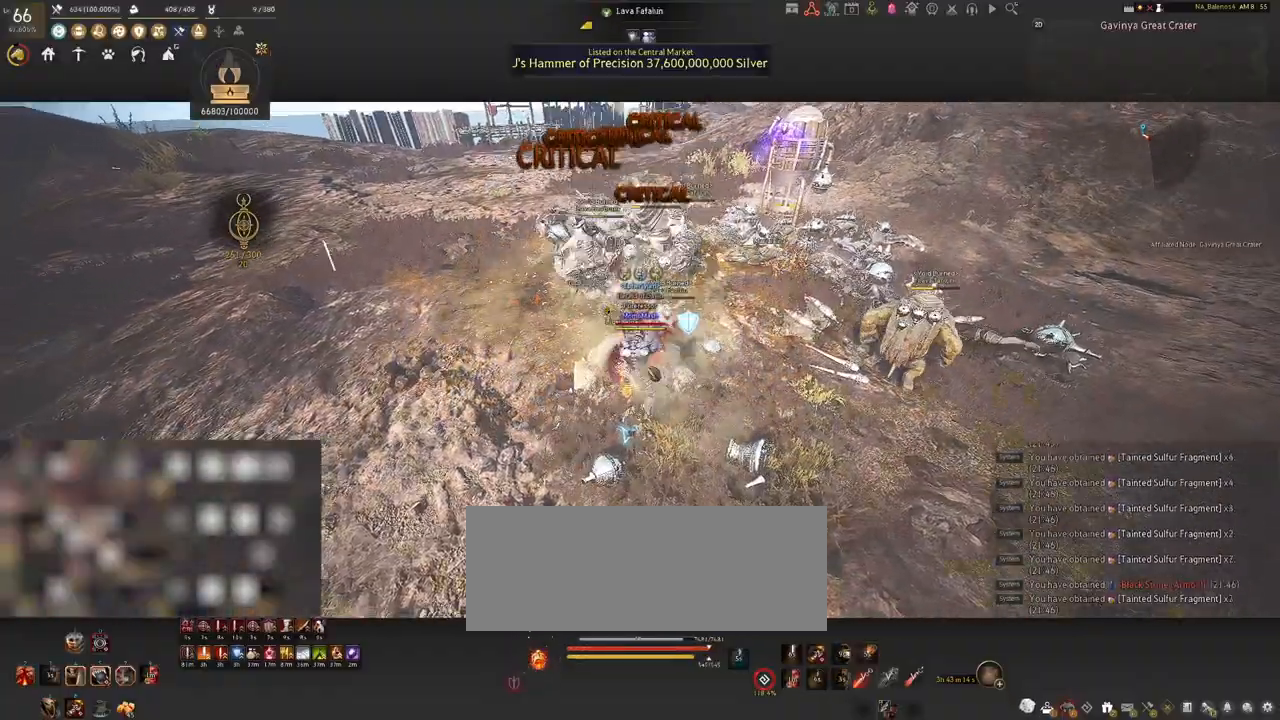
{"keys": ["shift"], "mouse": [], "events": [[100, "f", "down"], [183, "f", "up"]]}
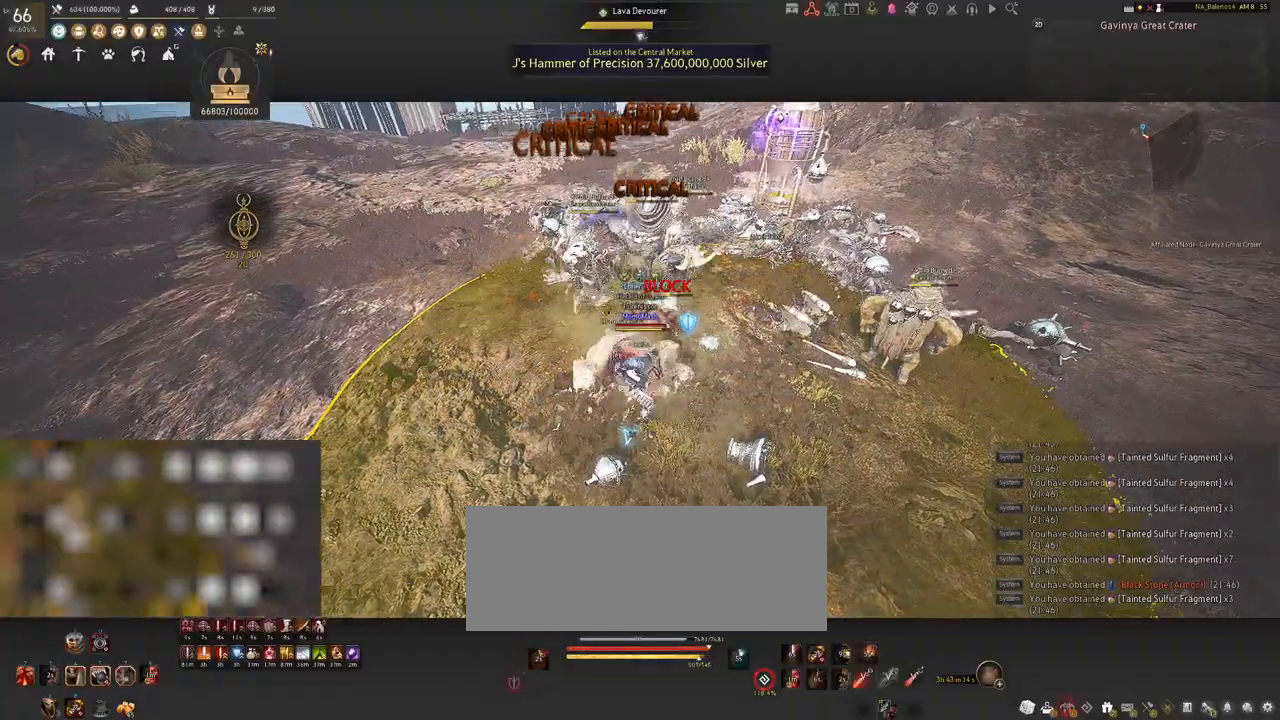
{"keys": ["shift"], "mouse": [], "events": [[233, "mouse_left", "down"], [367, "mouse_left", "up"]]}
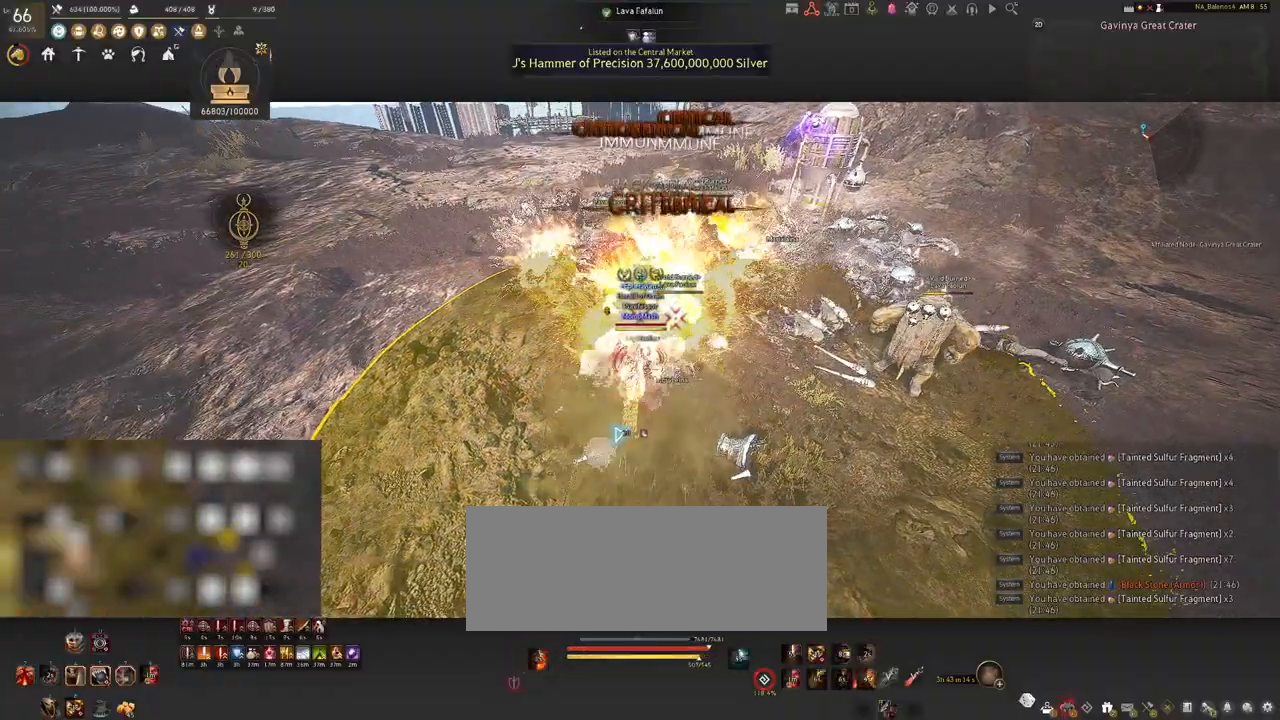
{"keys": [], "mouse": [], "events": [[33, "mouse_left", "down"], [50, "mouse_left", "up"], [133, "mouse_left", "down"], [283, "mouse_left", "up"], [350, "shift", "up"]]}
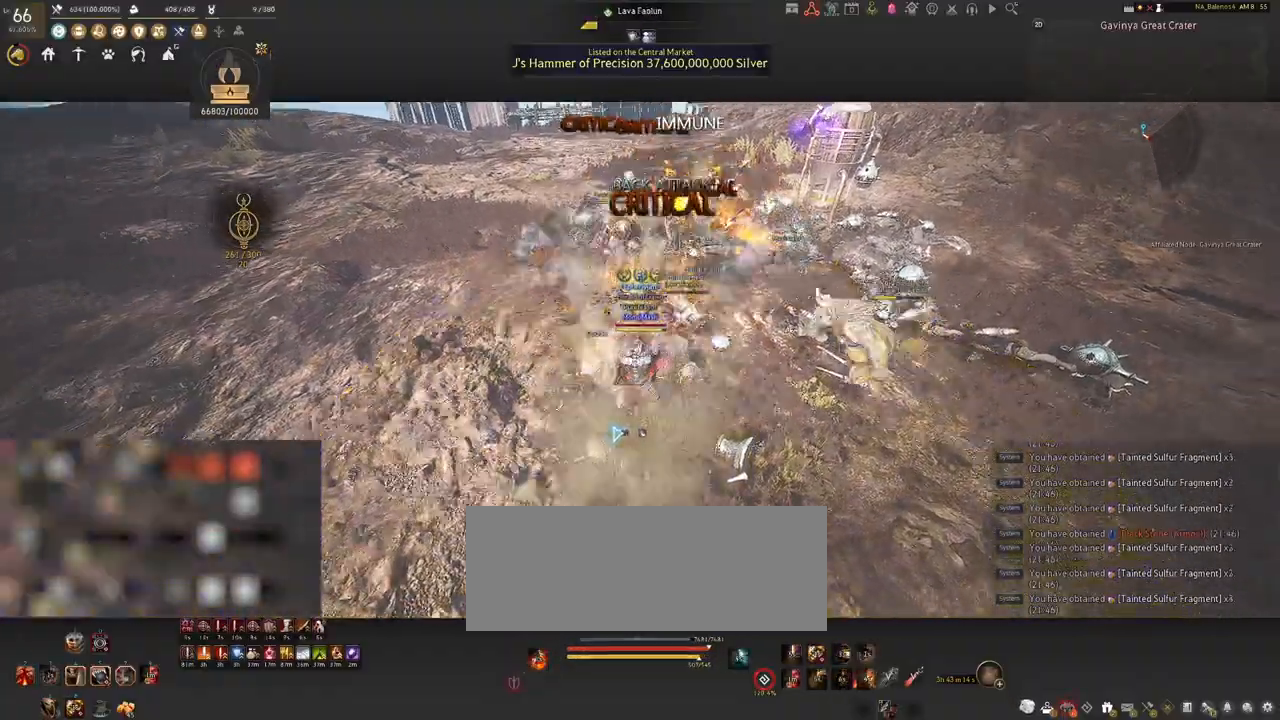
{"keys": ["a", "shift"], "mouse": [], "events": [[233, "a", "down"], [233, "shift", "down"]]}